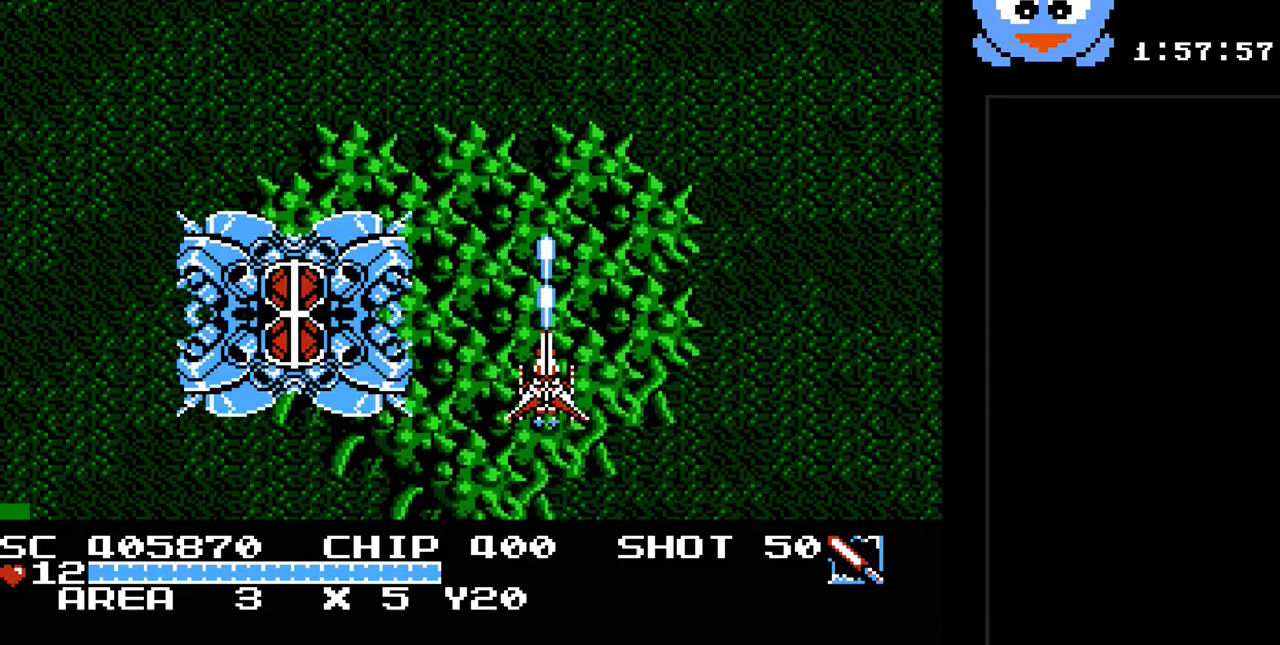
Gameplay with a controller (Nintendo layout); each line is a JSON object with the inputs held at the frame after it. "events" lists button and stick changes between this image and that frame as [ms after this image, input, new state], when the widget could be followed in between. Not read: L3 R3.
{"buttons": ["Y", "DPAD_RIGHT"], "events": [[367, "DPAD_RIGHT", "down"]]}
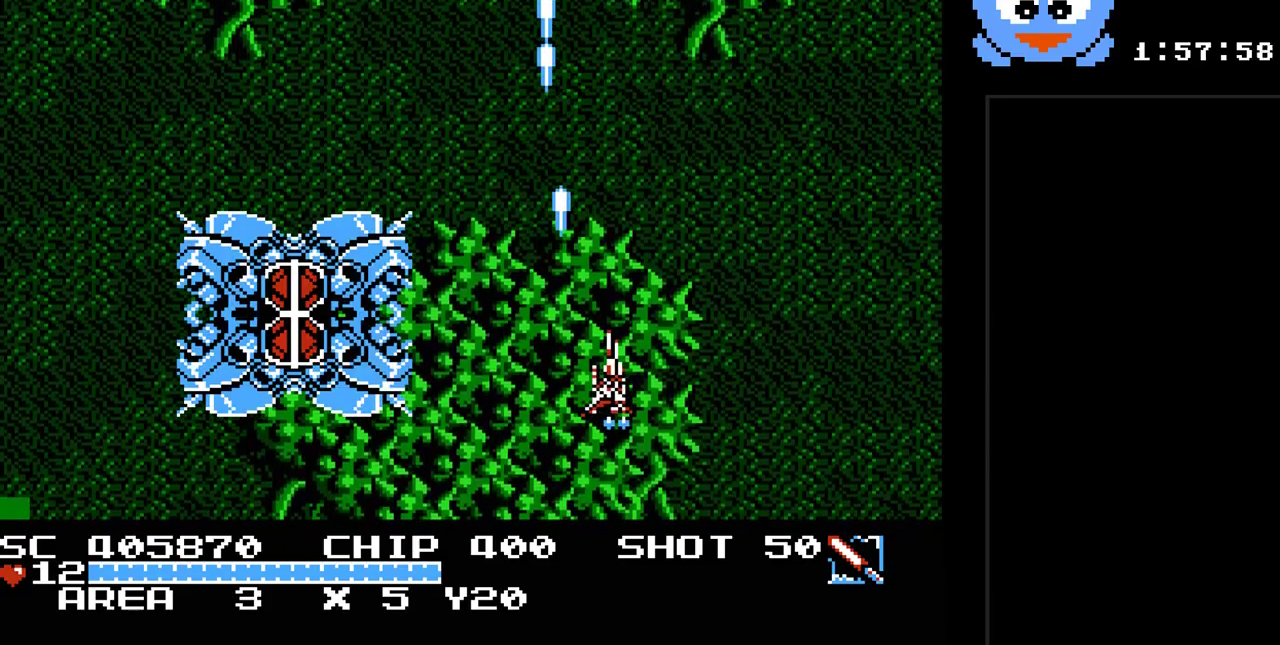
{"buttons": ["Y"], "events": [[50, "DPAD_DOWN", "down"], [83, "DPAD_RIGHT", "up"], [150, "DPAD_DOWN", "up"], [150, "DPAD_LEFT", "down"], [150, "DPAD_UP", "down"], [383, "DPAD_LEFT", "up"], [400, "DPAD_UP", "up"]]}
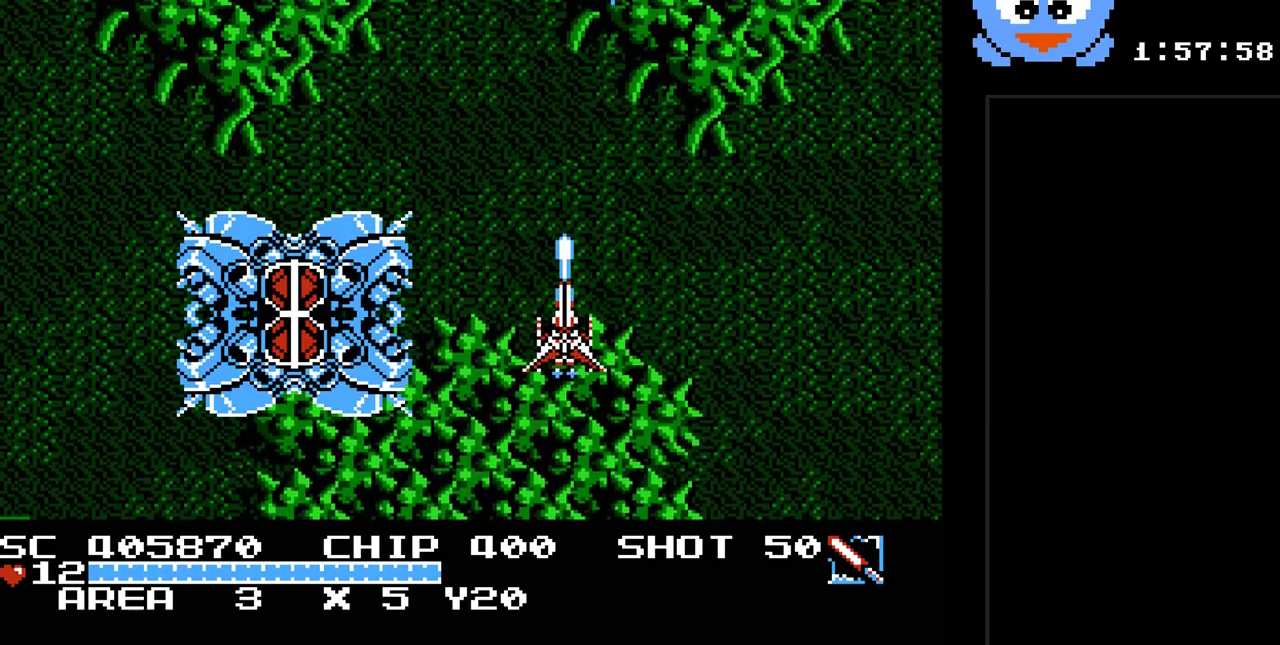
{"buttons": ["B", "Y"], "events": [[167, "DPAD_LEFT", "down"], [317, "DPAD_LEFT", "up"], [417, "B", "down"]]}
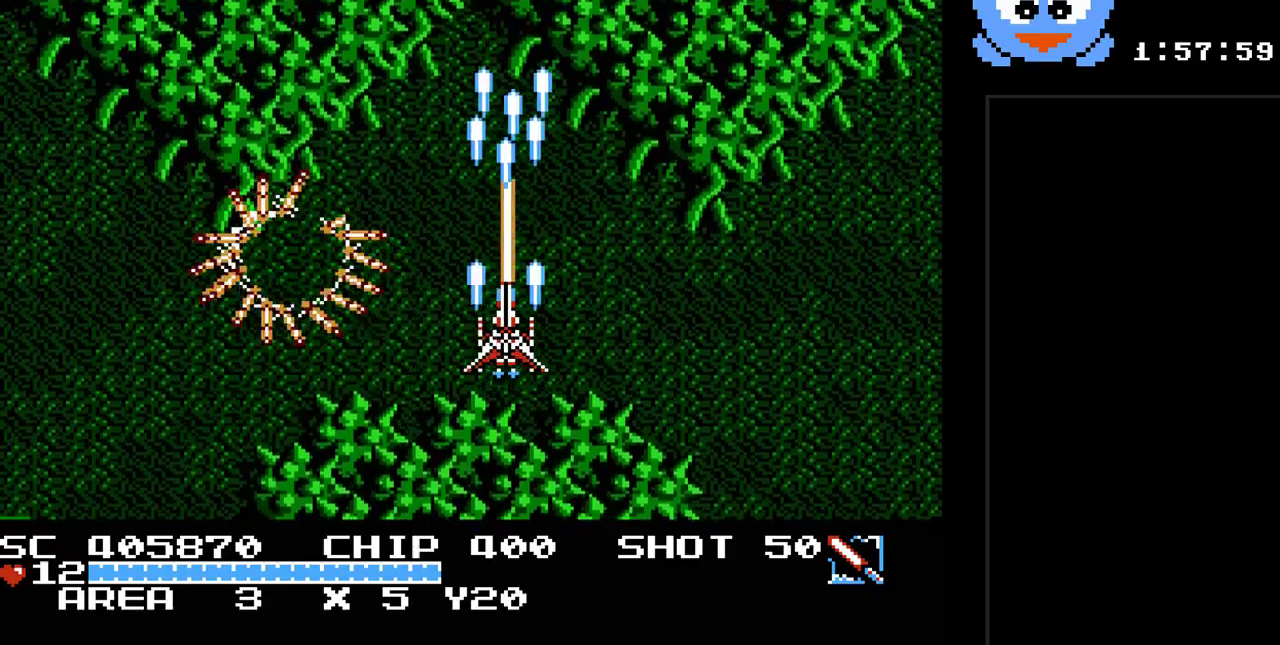
{"buttons": ["B", "Y", "DPAD_RIGHT"], "events": [[300, "DPAD_RIGHT", "down"], [400, "B", "up"], [500, "B", "down"]]}
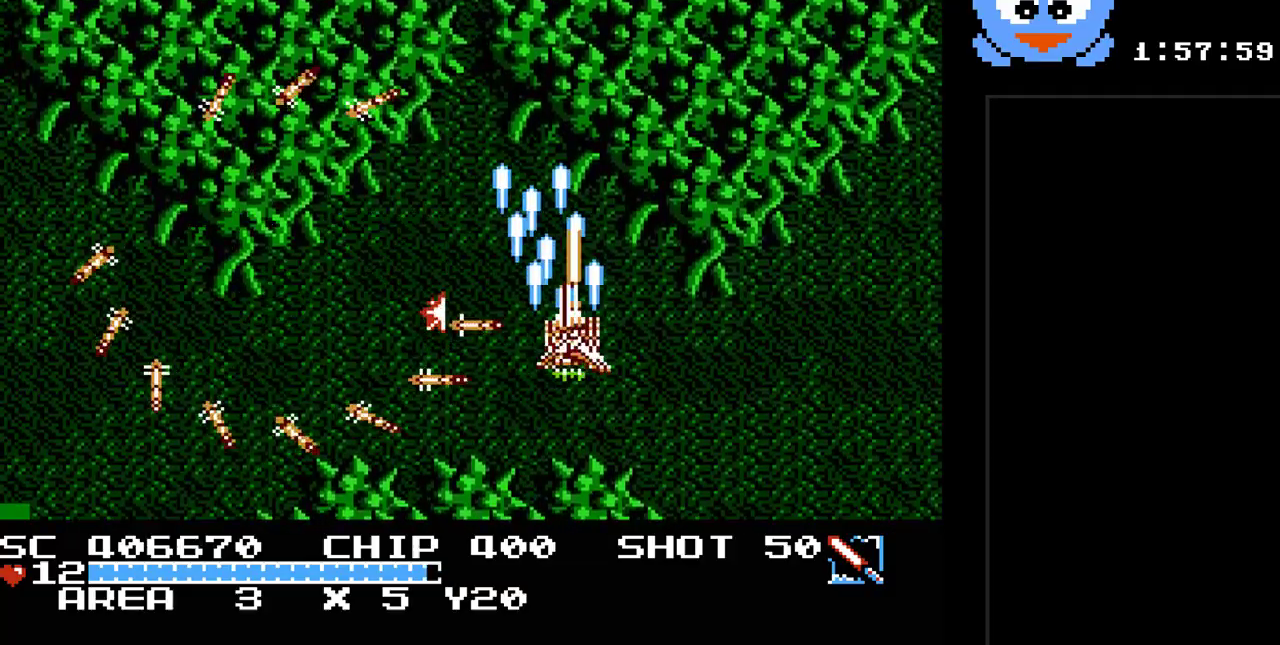
{"buttons": ["Y", "DPAD_RIGHT"], "events": [[33, "DPAD_DOWN", "down"], [83, "B", "up"], [317, "DPAD_DOWN", "up"]]}
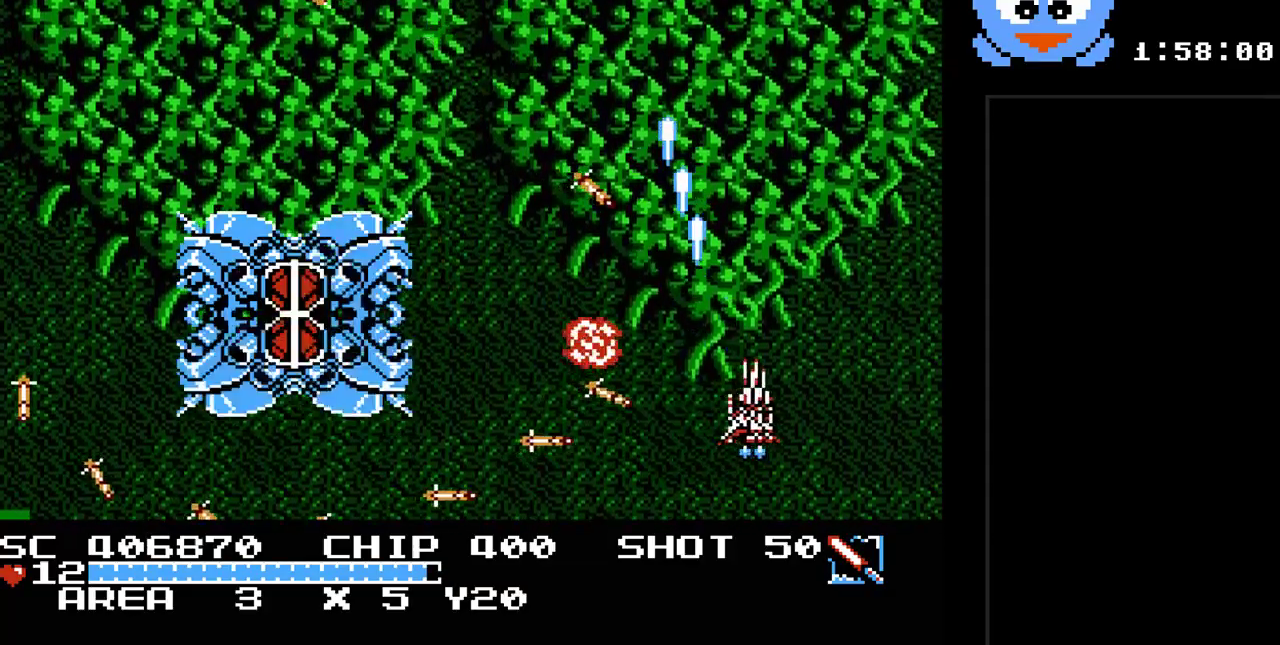
{"buttons": ["Y", "DPAD_UP"], "events": [[33, "DPAD_UP", "down"], [417, "DPAD_RIGHT", "up"]]}
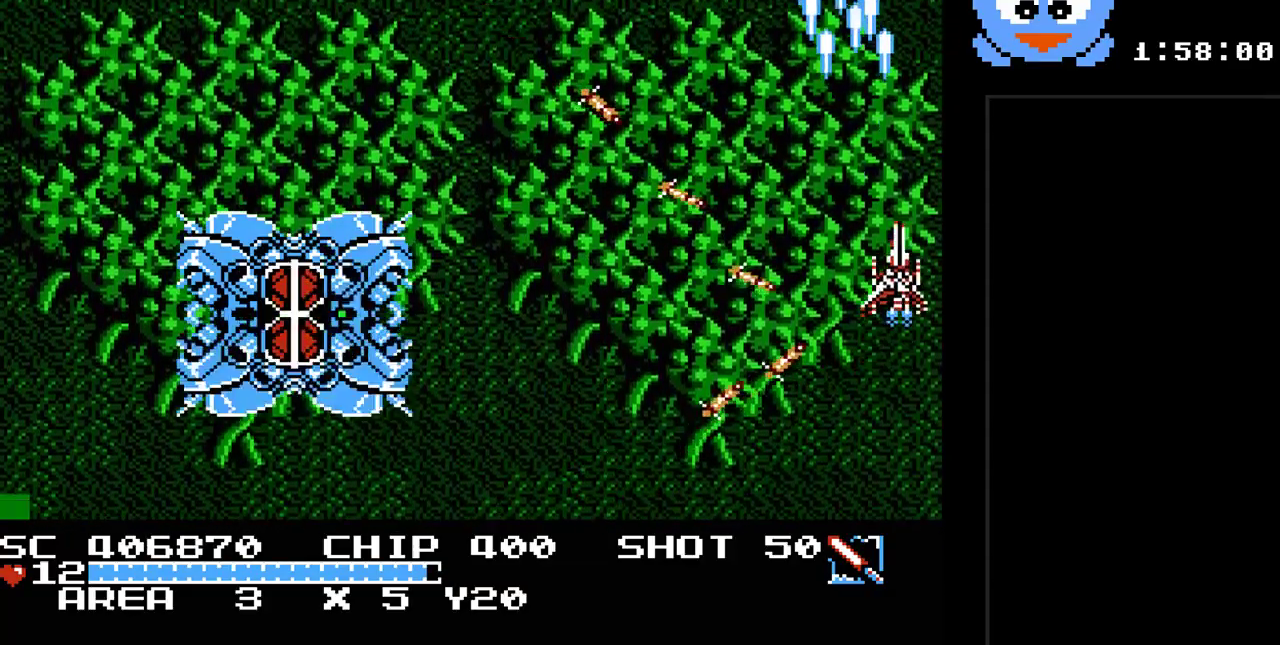
{"buttons": ["Y", "DPAD_UP", "DPAD_LEFT"], "events": [[333, "DPAD_LEFT", "down"]]}
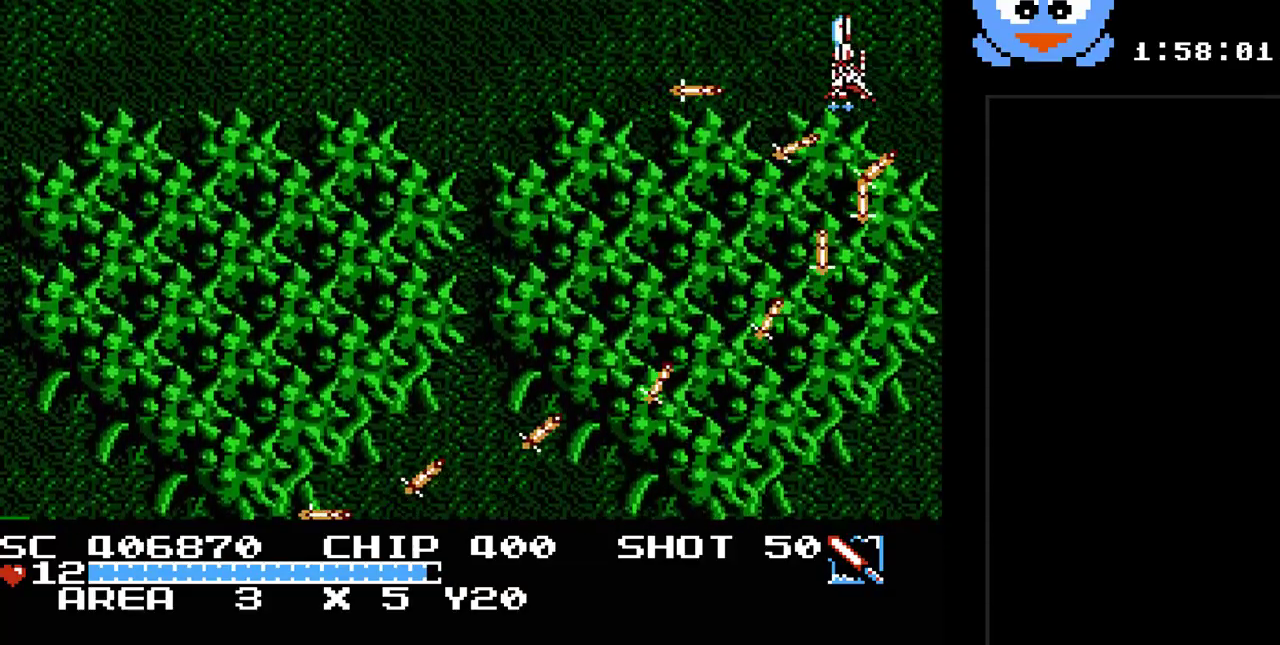
{"buttons": ["Y", "DPAD_LEFT"], "events": [[283, "DPAD_UP", "up"]]}
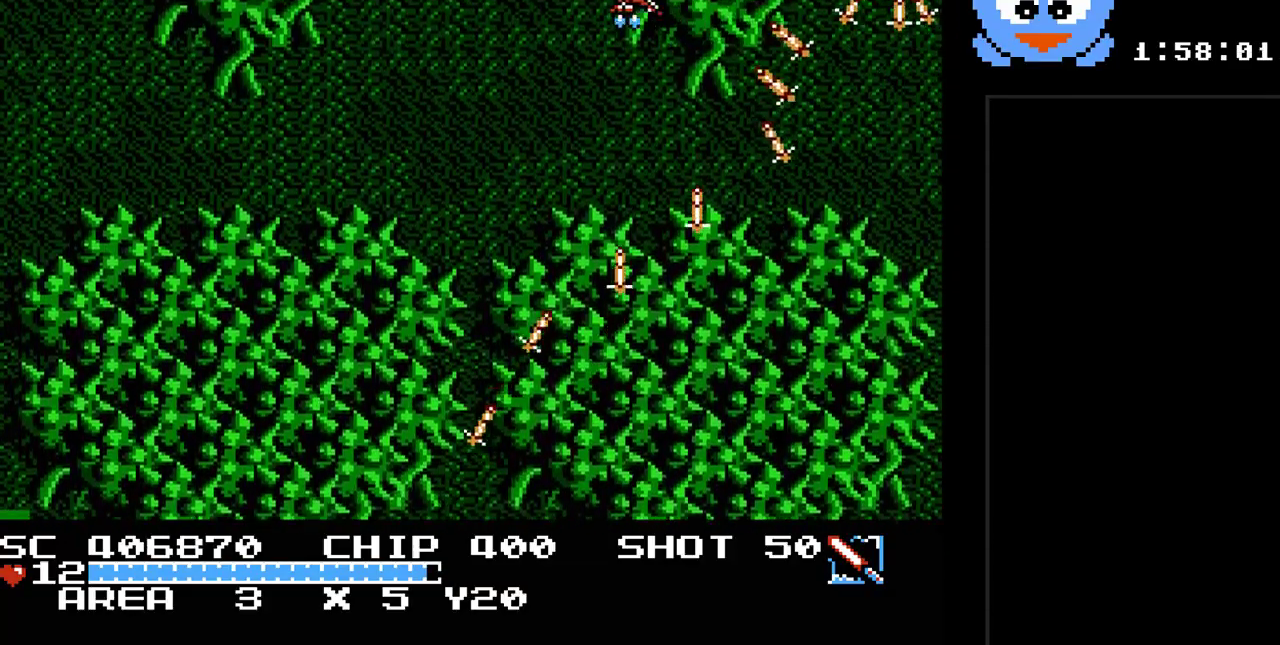
{"buttons": ["Y", "DPAD_DOWN", "DPAD_LEFT"], "events": [[50, "DPAD_DOWN", "down"]]}
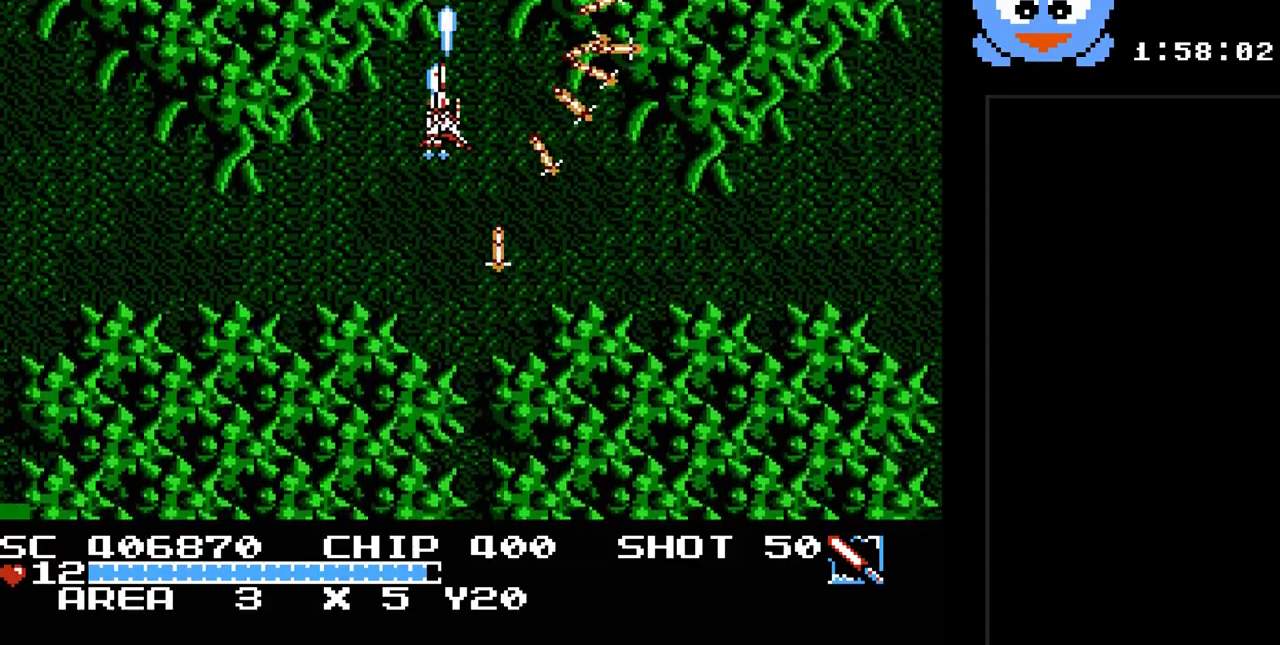
{"buttons": ["Y", "DPAD_DOWN", "DPAD_RIGHT"], "events": [[250, "DPAD_LEFT", "up"], [400, "DPAD_RIGHT", "down"]]}
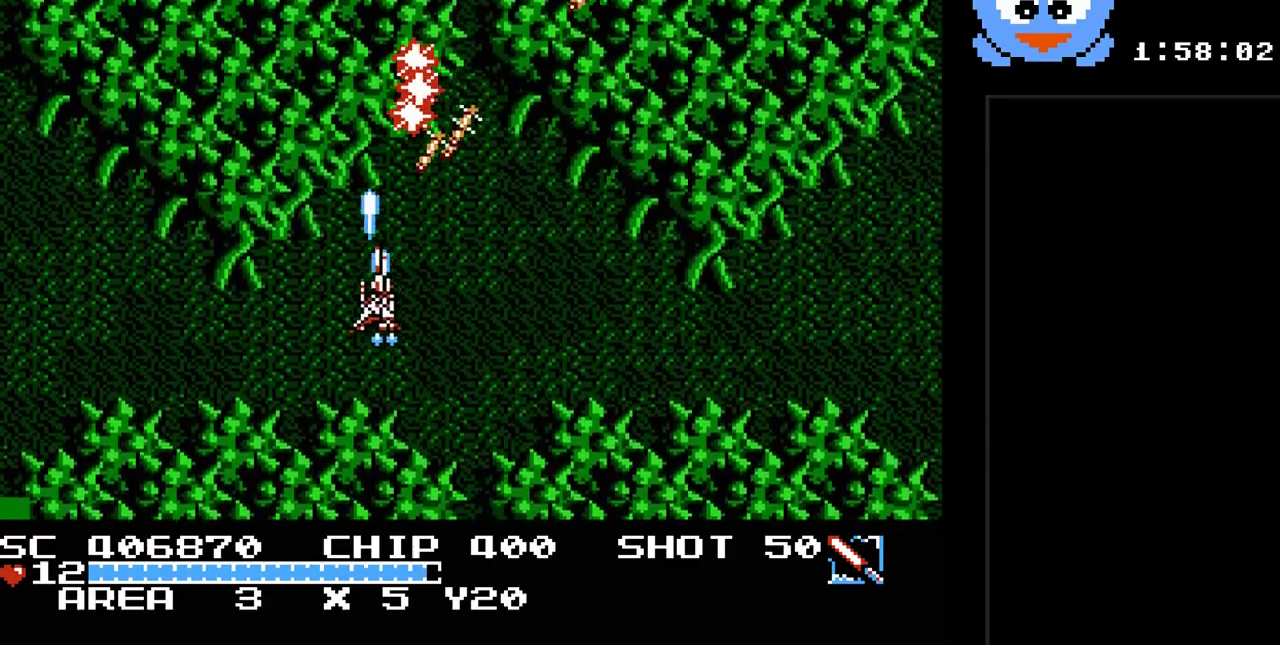
{"buttons": ["Y", "DPAD_UP", "DPAD_LEFT"], "events": [[33, "DPAD_RIGHT", "up"], [317, "DPAD_DOWN", "up"], [317, "DPAD_RIGHT", "down"], [417, "DPAD_UP", "down"], [450, "DPAD_RIGHT", "up"], [483, "DPAD_LEFT", "down"]]}
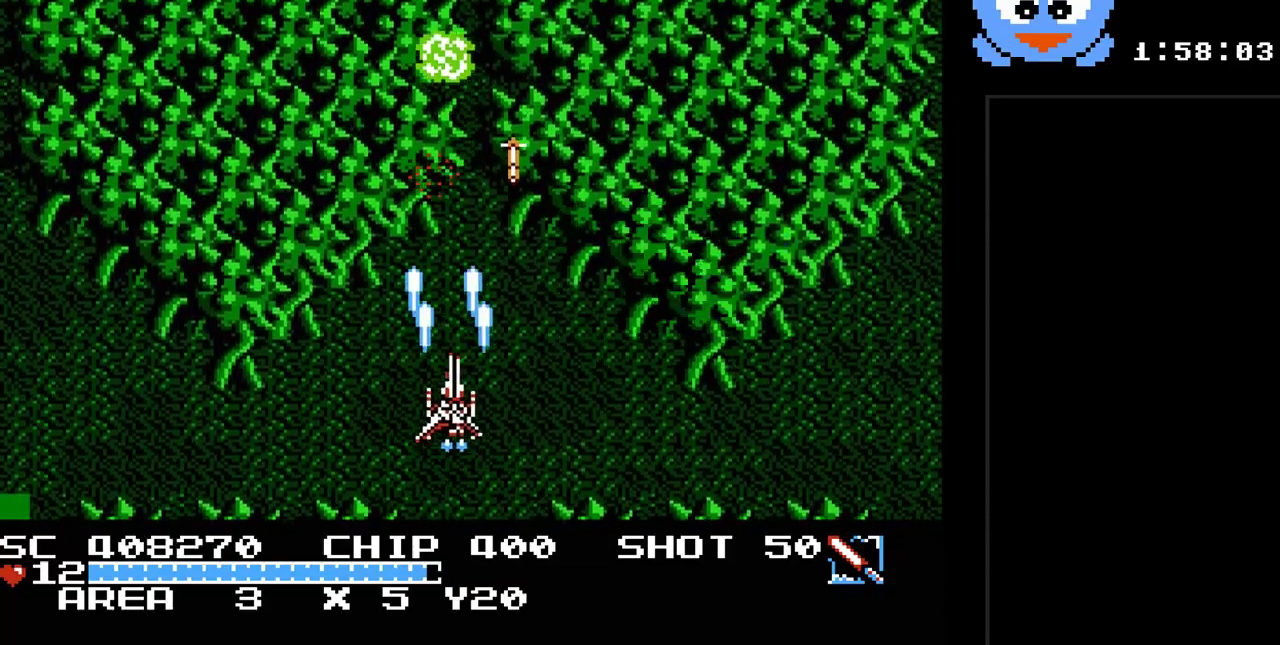
{"buttons": [], "events": [[83, "DPAD_LEFT", "up"], [83, "DPAD_UP", "up"], [200, "Y", "up"], [233, "SELECT", "down"], [433, "SELECT", "up"]]}
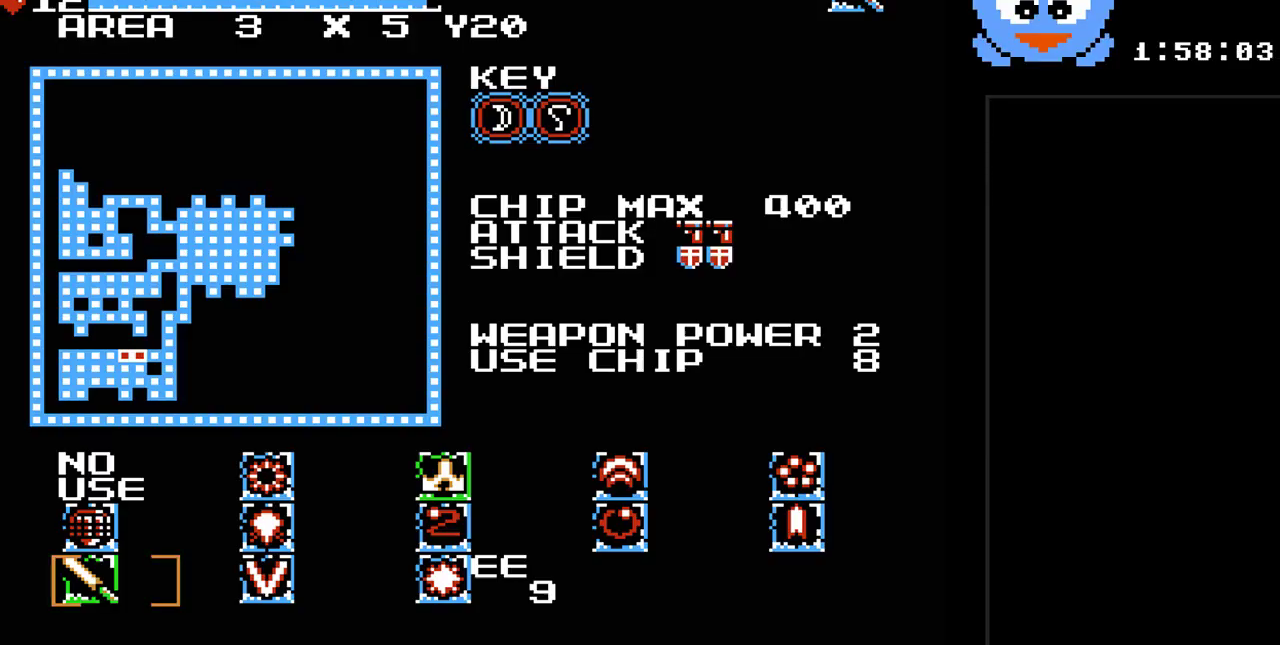
{"buttons": ["DPAD_RIGHT"], "events": [[467, "DPAD_RIGHT", "down"]]}
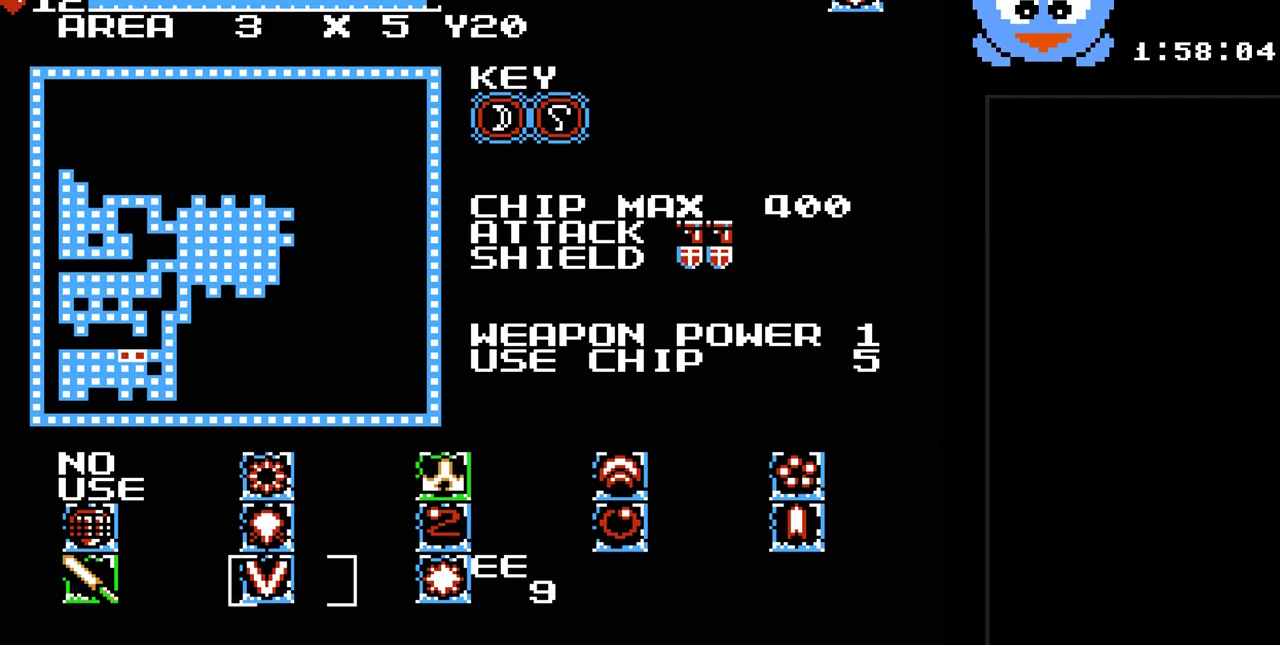
{"buttons": ["SELECT"], "events": [[67, "DPAD_RIGHT", "up"], [383, "SELECT", "down"]]}
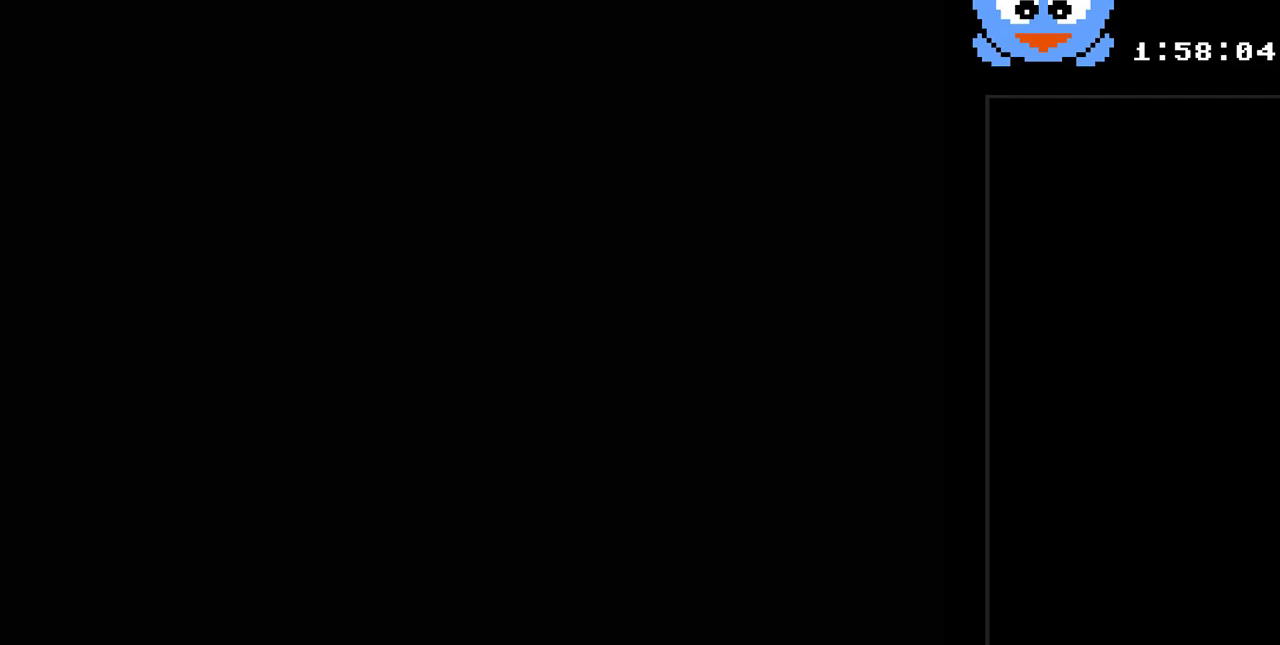
{"buttons": ["Y", "DPAD_UP"], "events": [[17, "SELECT", "up"], [117, "Y", "down"], [250, "DPAD_UP", "down"], [267, "DPAD_RIGHT", "down"], [500, "DPAD_RIGHT", "up"]]}
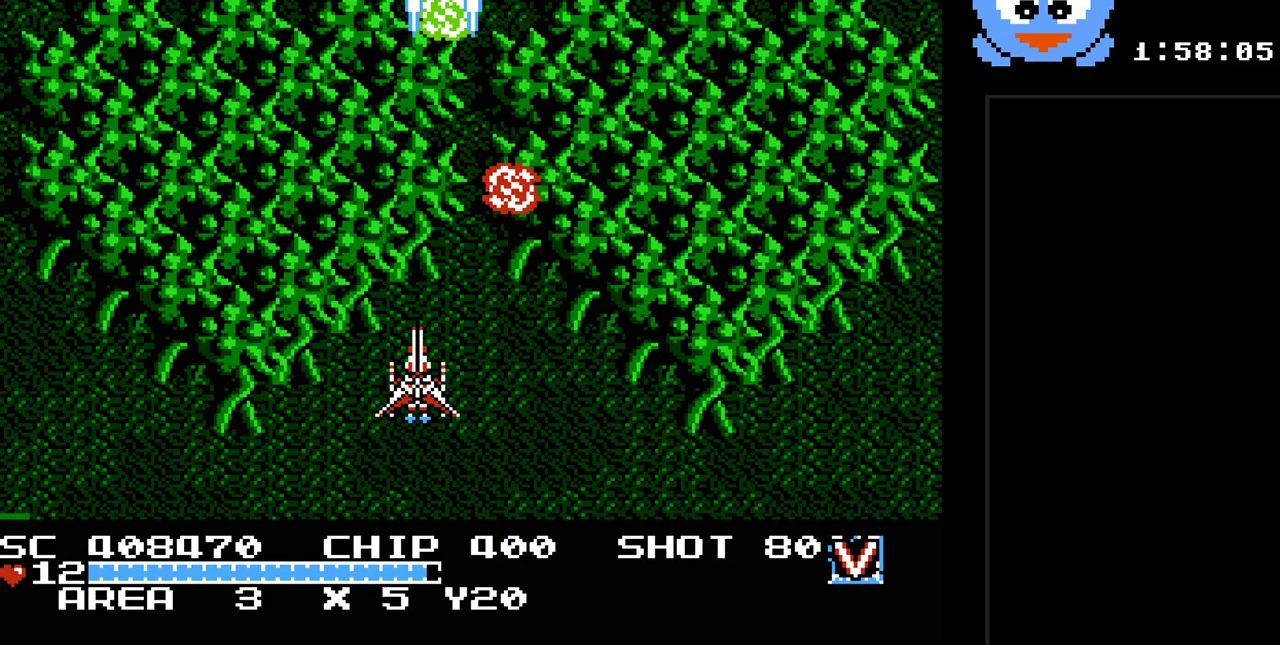
{"buttons": ["Y"], "events": [[250, "DPAD_RIGHT", "down"], [350, "DPAD_RIGHT", "up"], [483, "DPAD_UP", "up"]]}
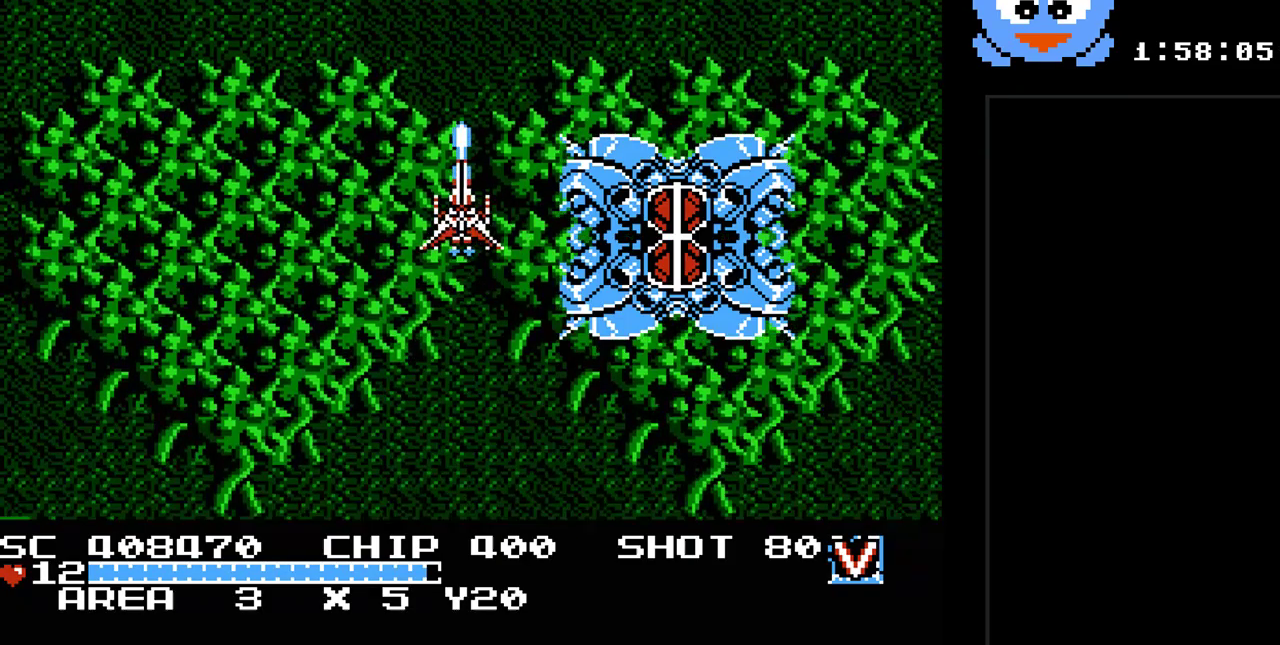
{"buttons": ["B", "Y"], "events": [[300, "DPAD_DOWN", "down"], [333, "DPAD_RIGHT", "down"], [433, "DPAD_DOWN", "up"], [433, "DPAD_RIGHT", "up"], [483, "B", "down"]]}
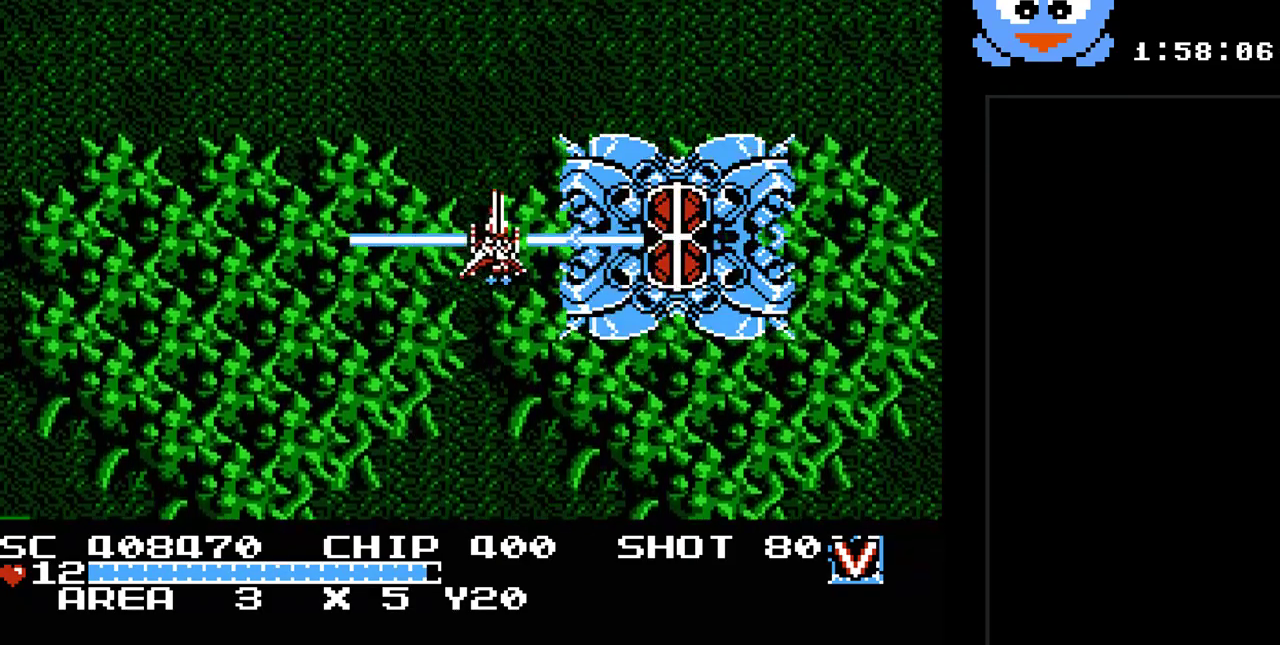
{"buttons": ["B", "Y"], "events": [[17, "DPAD_RIGHT", "down"], [83, "DPAD_RIGHT", "up"]]}
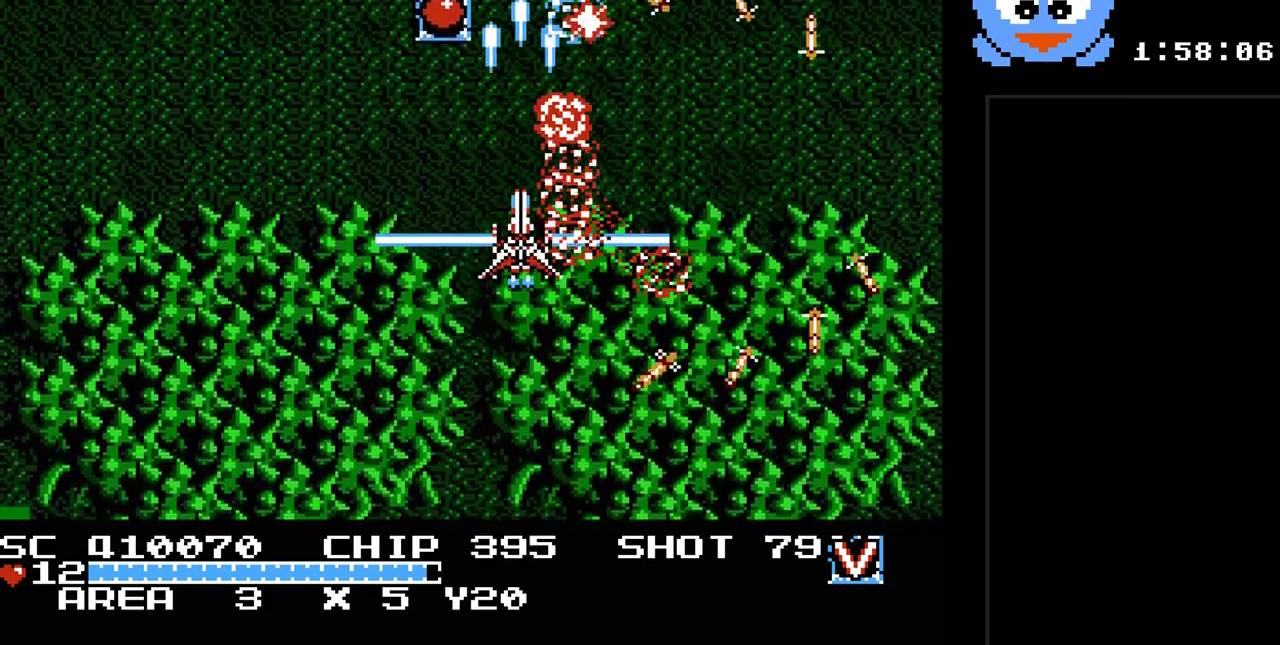
{"buttons": ["B", "Y"], "events": []}
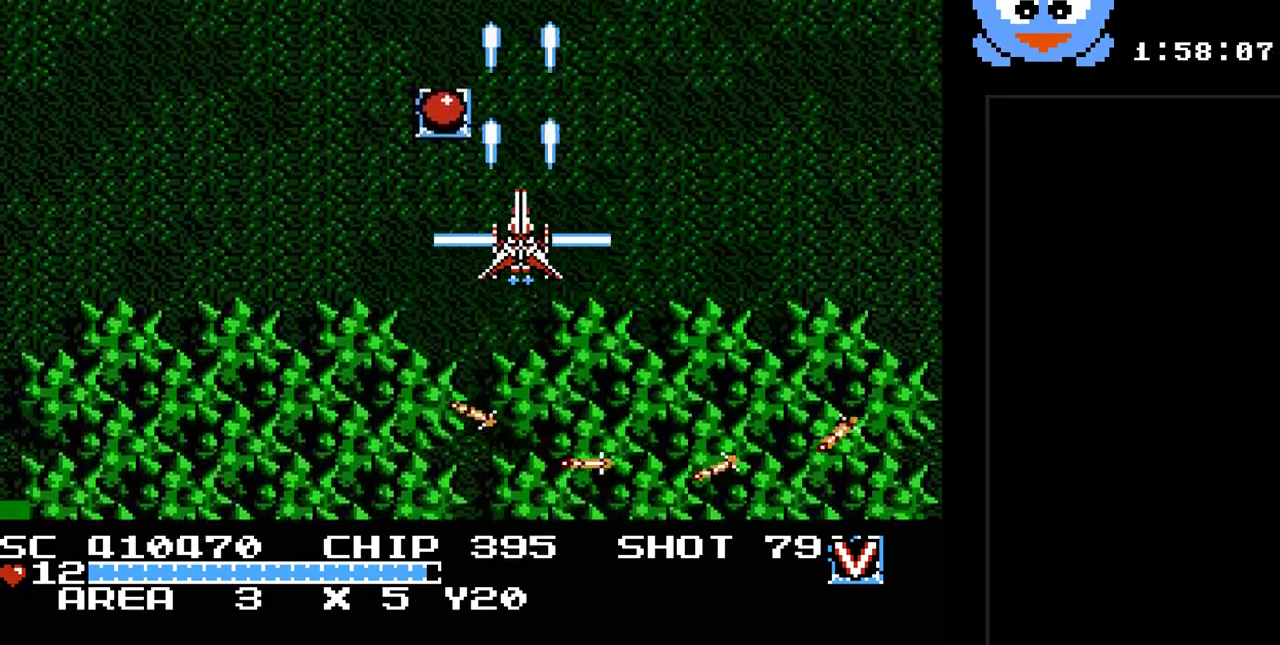
{"buttons": ["B", "Y"], "events": []}
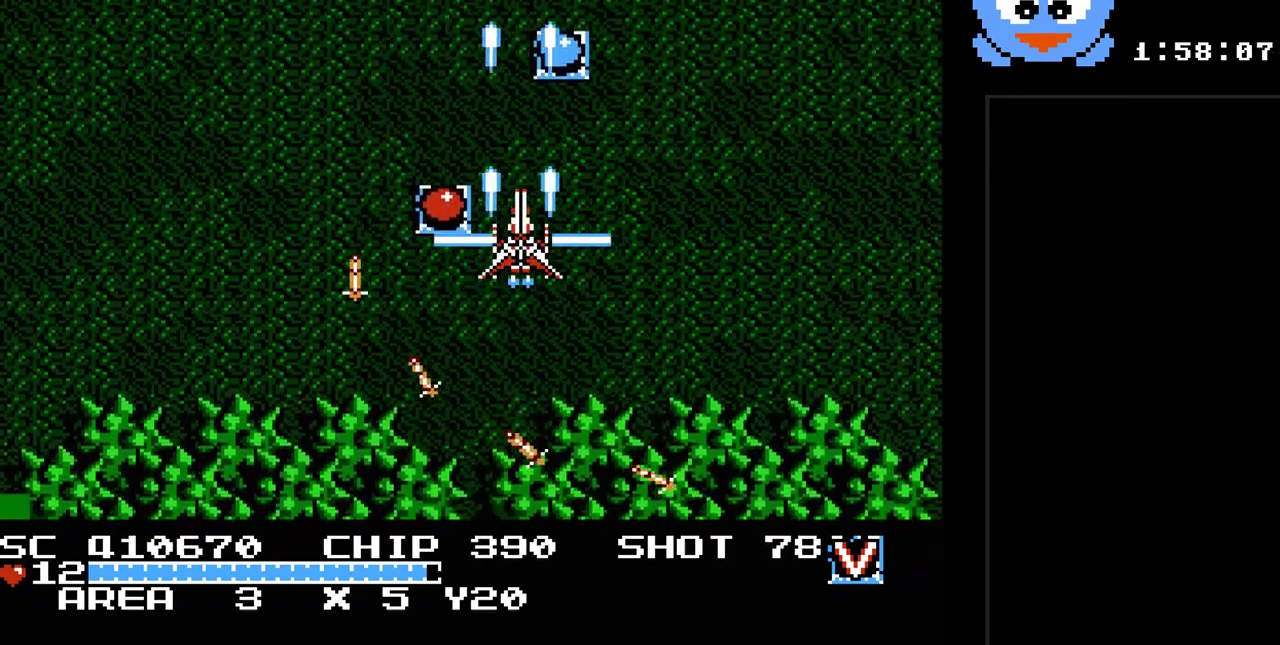
{"buttons": ["Y", "DPAD_DOWN"], "events": [[83, "DPAD_RIGHT", "down"], [117, "DPAD_RIGHT", "up"], [283, "B", "up"], [317, "DPAD_DOWN", "down"], [317, "DPAD_LEFT", "down"], [350, "DPAD_DOWN", "up"], [450, "DPAD_DOWN", "down"], [467, "DPAD_LEFT", "up"]]}
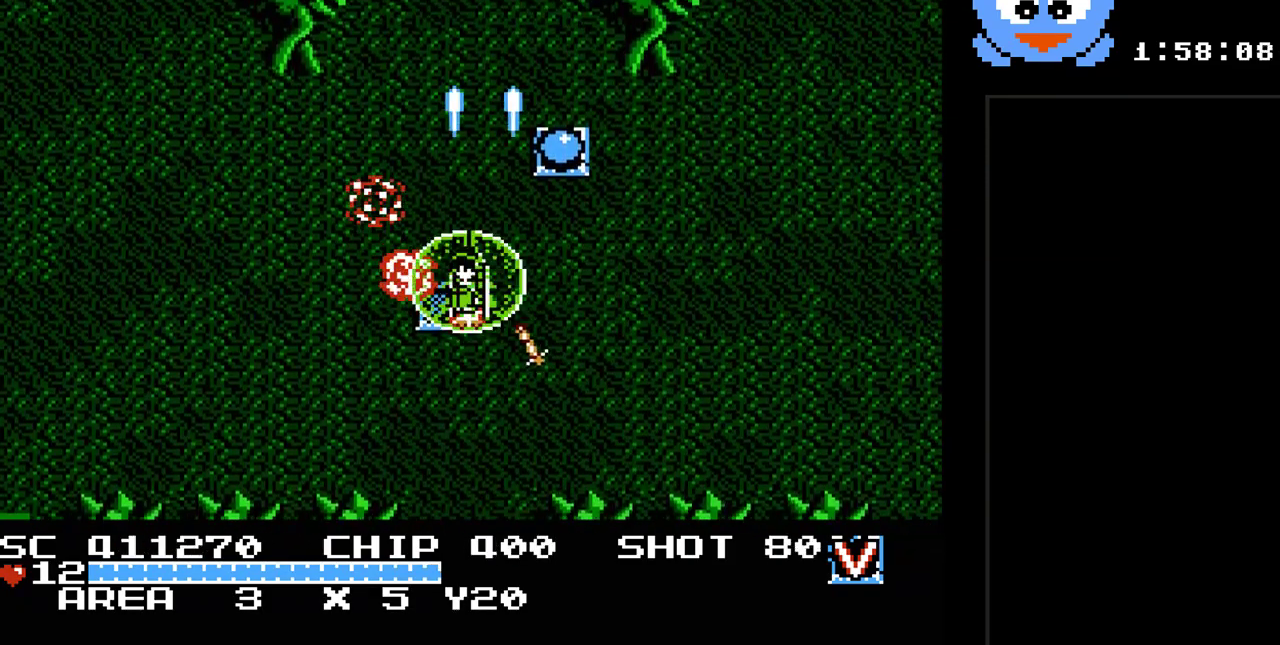
{"buttons": ["Y", "DPAD_UP"]}
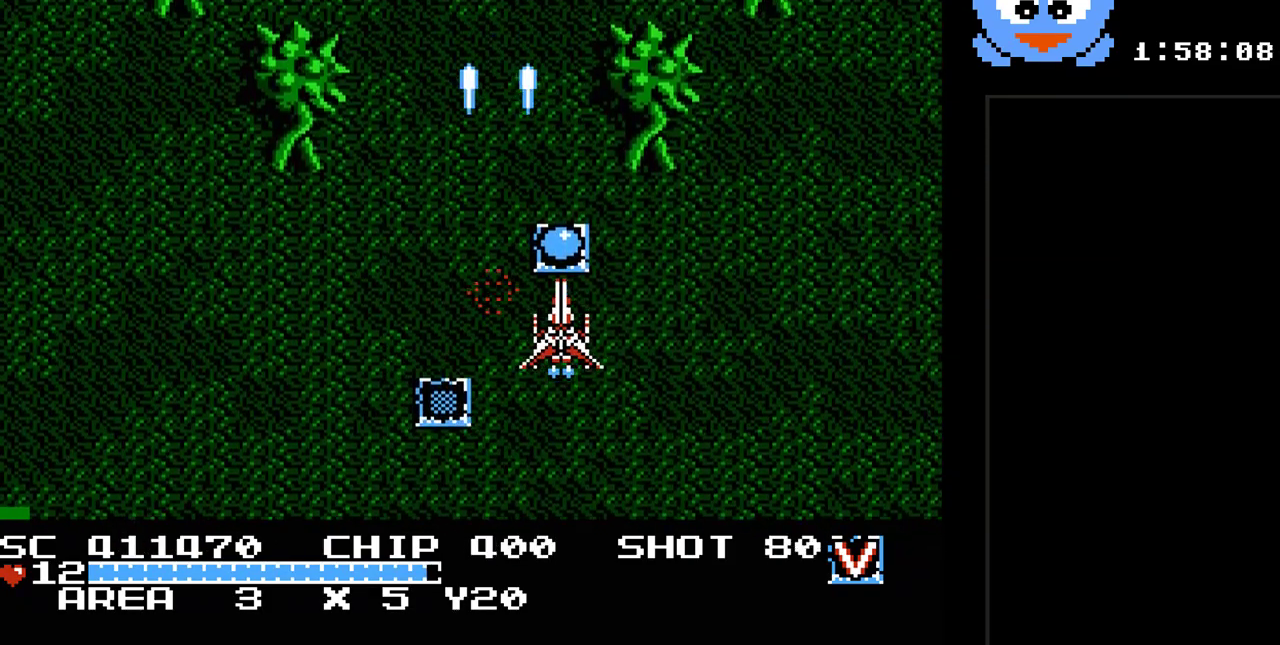
{"buttons": ["Y"], "events": [[183, "DPAD_UP", "up"], [217, "DPAD_LEFT", "down"], [250, "DPAD_LEFT", "up"]]}
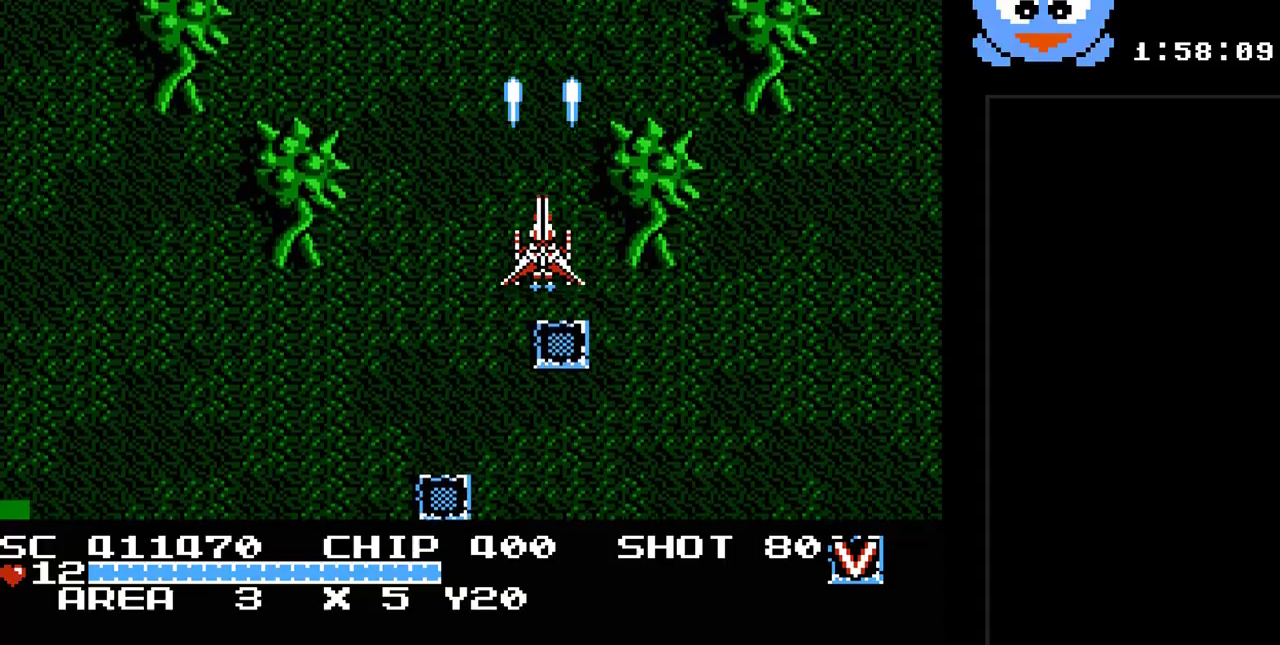
{"buttons": ["Y"], "events": []}
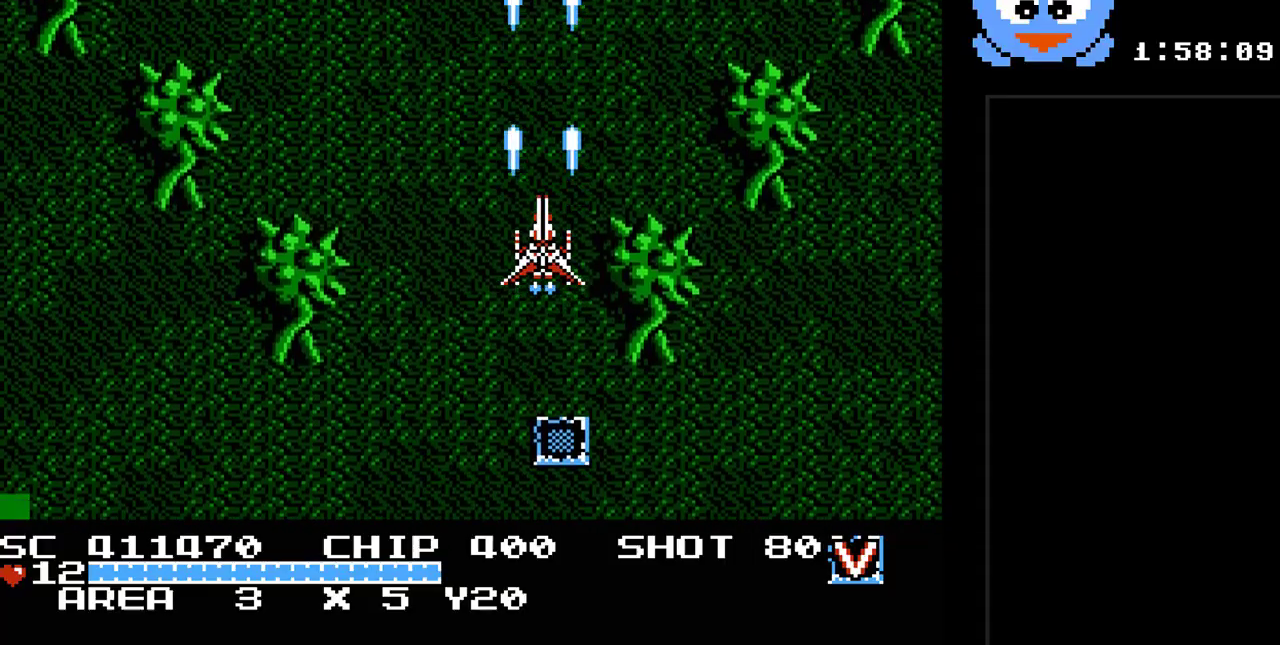
{"buttons": ["Y", "DPAD_RIGHT"], "events": [[300, "DPAD_RIGHT", "down"]]}
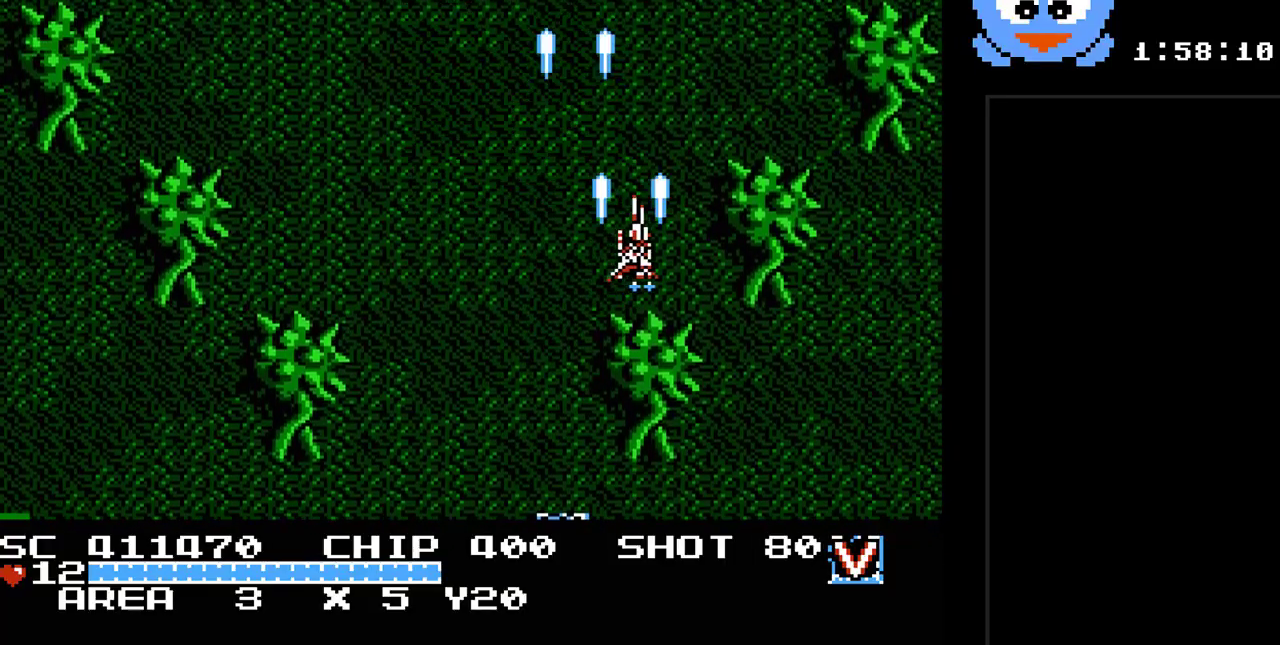
{"buttons": ["Y", "DPAD_LEFT"], "events": [[117, "DPAD_UP", "down"], [217, "DPAD_RIGHT", "up"], [400, "DPAD_LEFT", "down"], [500, "DPAD_UP", "up"]]}
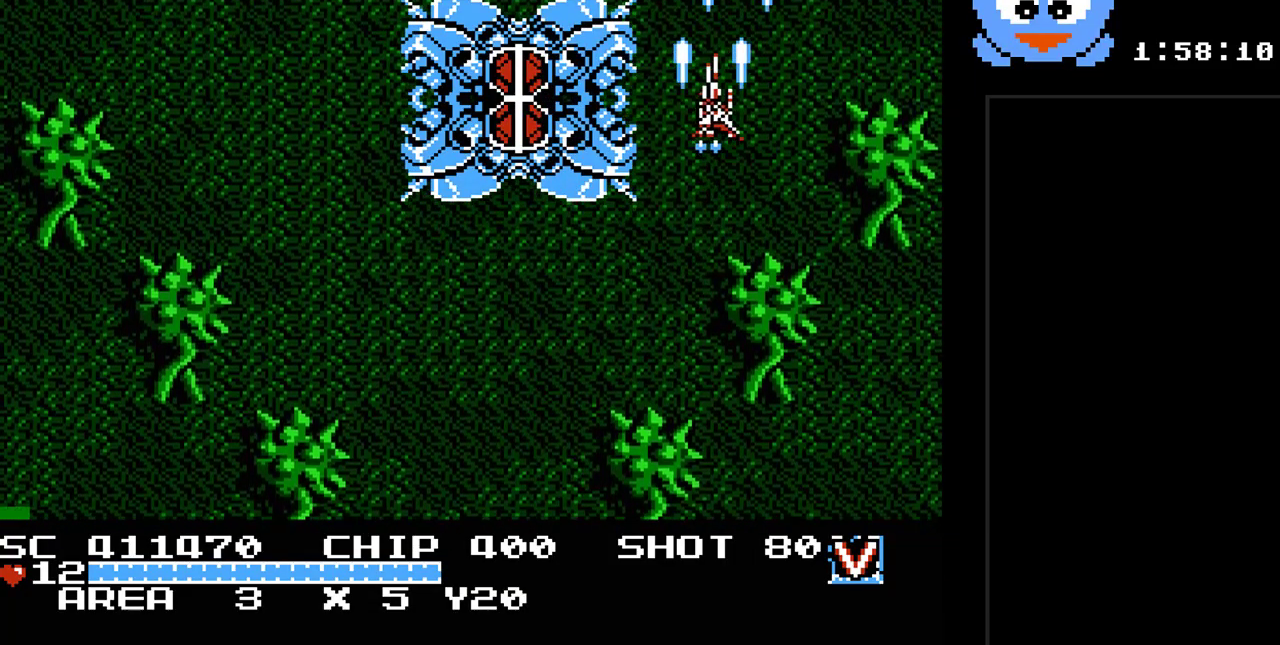
{"buttons": ["B", "Y"], "events": [[67, "DPAD_LEFT", "up"], [100, "B", "down"]]}
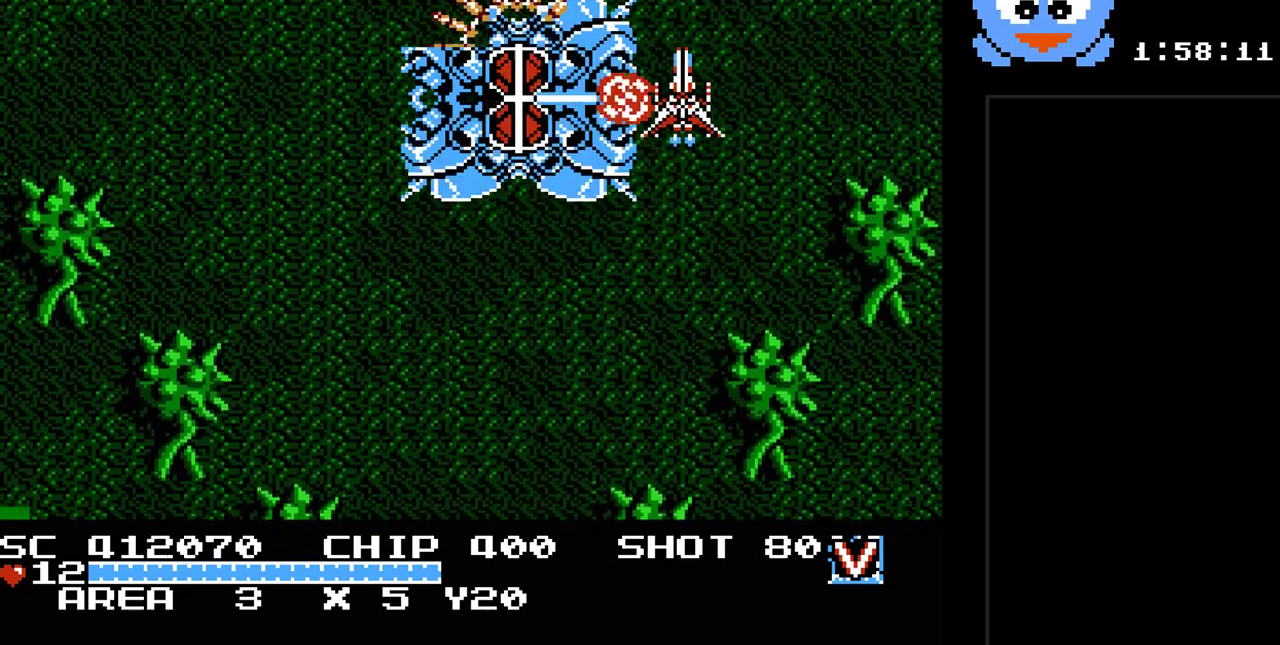
{"buttons": ["B", "Y"], "events": []}
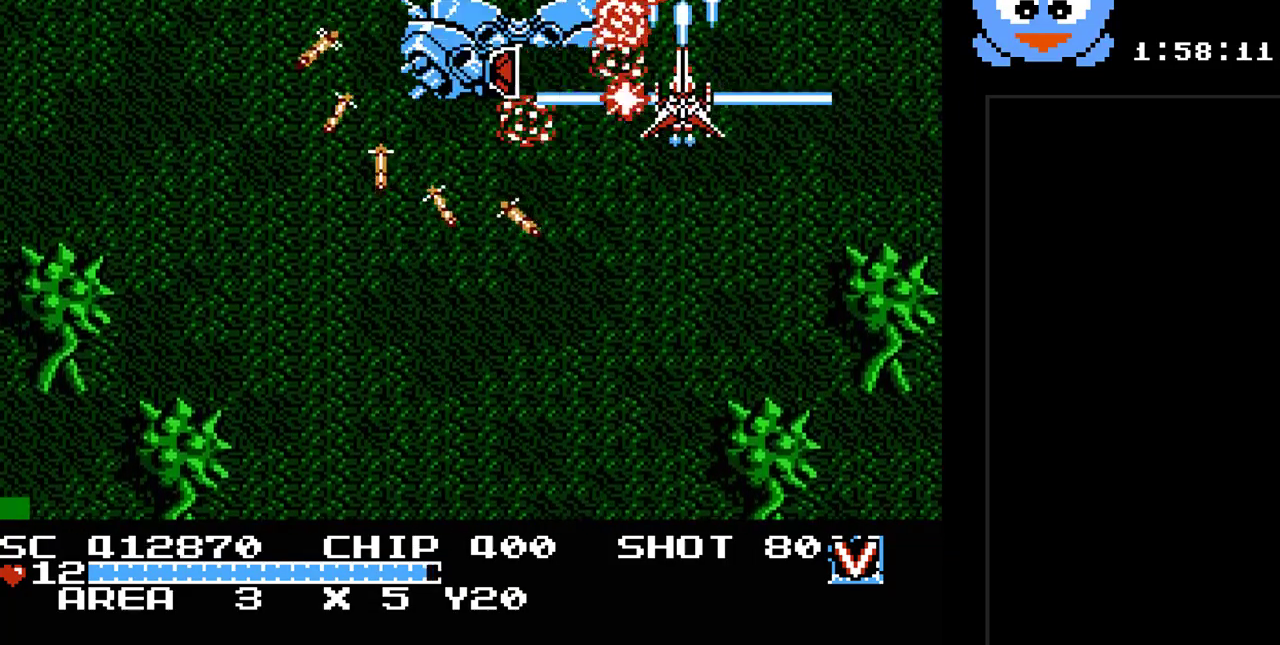
{"buttons": ["B", "Y"], "events": []}
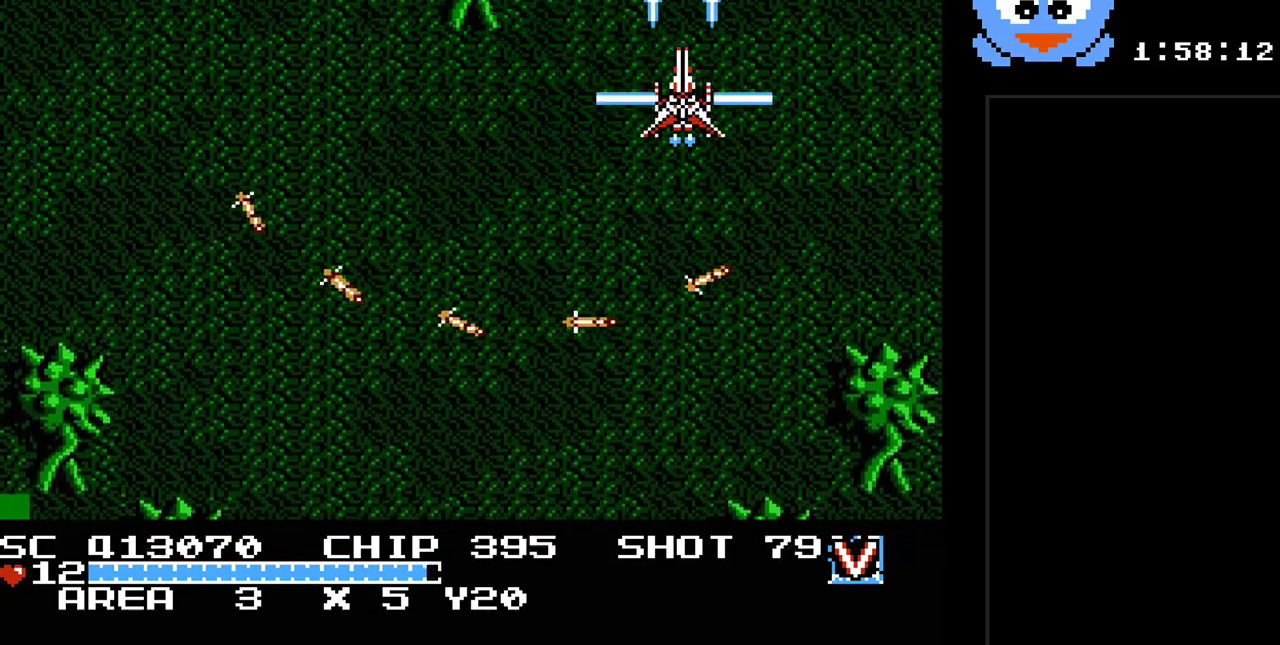
{"buttons": ["B", "Y", "DPAD_DOWN"], "events": [[417, "DPAD_DOWN", "down"]]}